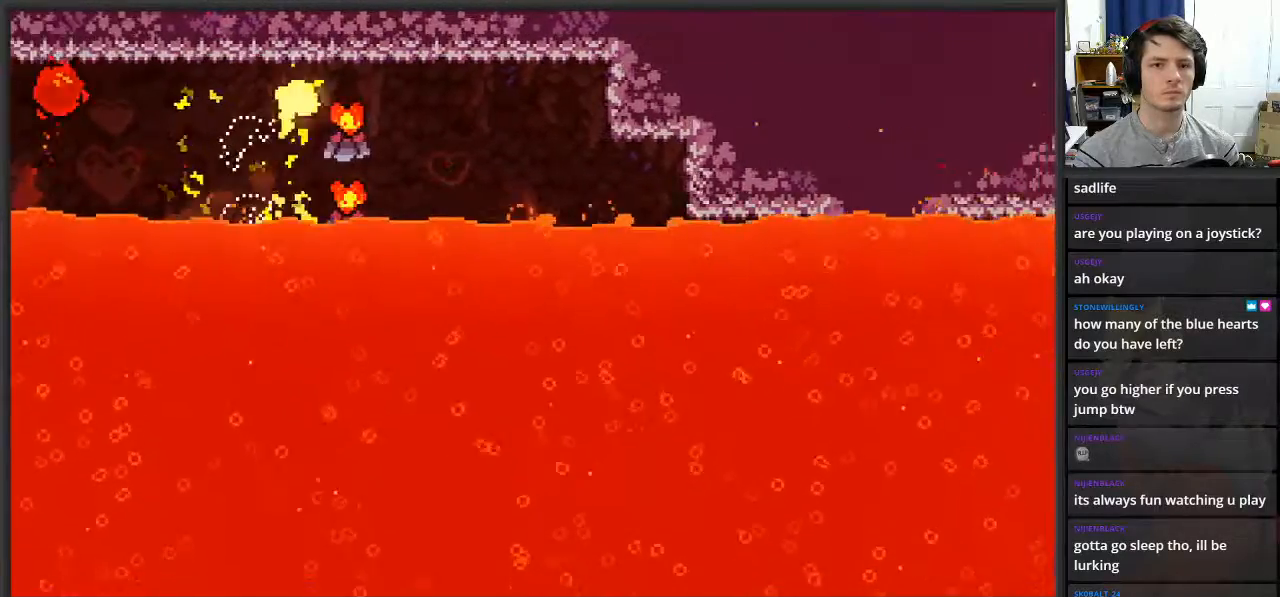
Gameplay with a controller (Xbox layout); each line is a JSON object with the inputs held at the frame after it. "events" lists button and stick changes between this image and that frame as [ms after this image, input, new state], when the widget could be followed in between.
{"buttons": [], "left_stick": "up-left", "right_stick": "center", "events": [[200, "left_stick", "up"], [500, "left_stick", "up-left"]]}
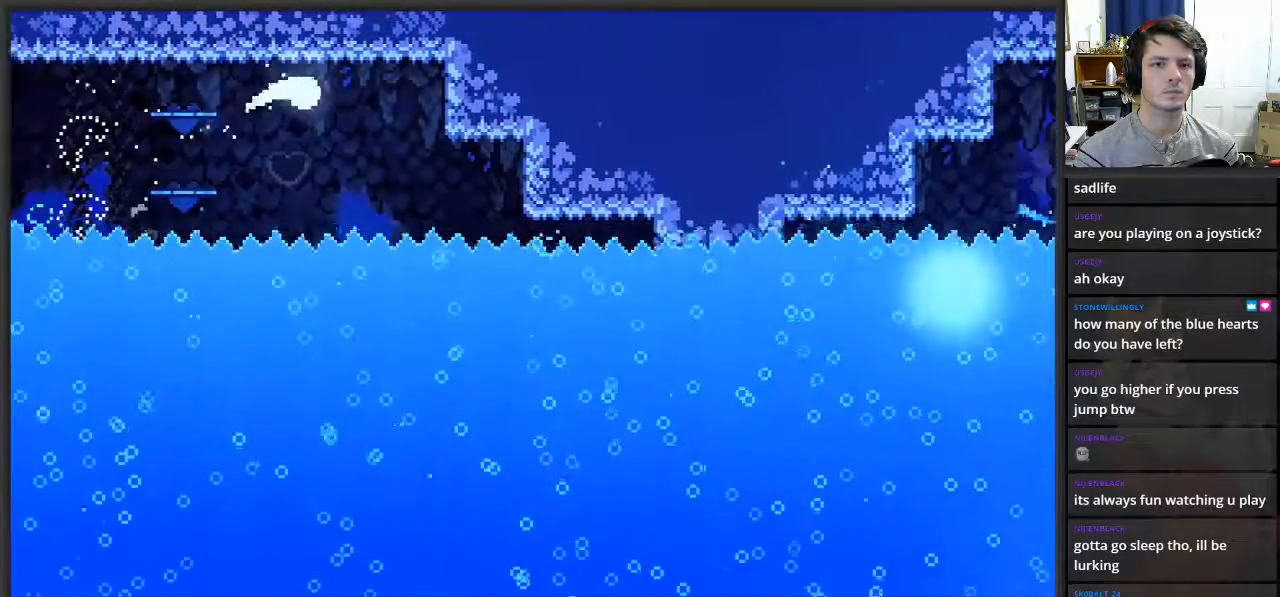
{"buttons": [], "left_stick": "up-left", "right_stick": "center", "events": []}
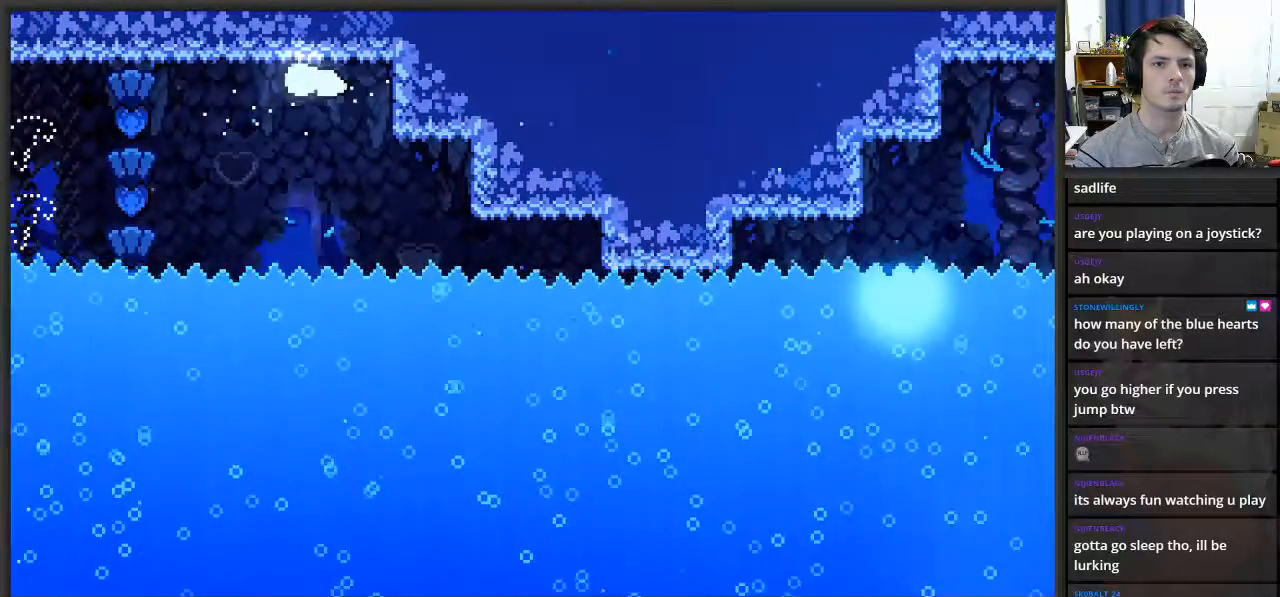
{"buttons": [], "left_stick": "down", "right_stick": "center", "events": [[417, "left_stick", "center"], [467, "left_stick", "down"]]}
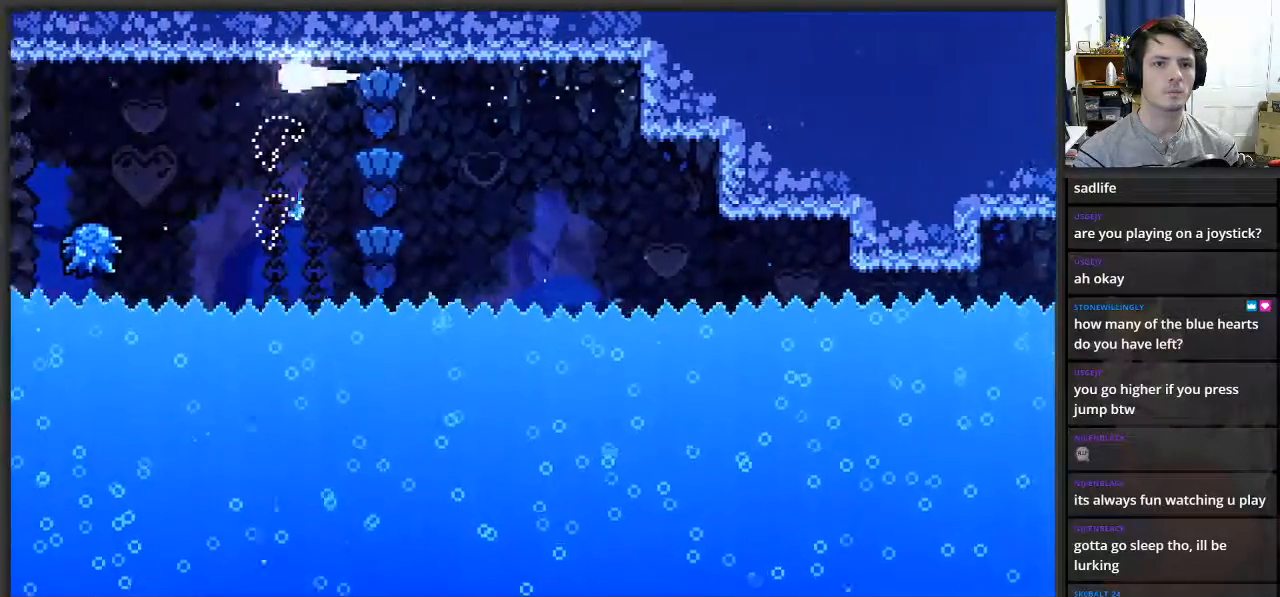
{"buttons": [], "left_stick": "up", "right_stick": "center", "events": [[233, "left_stick", "right"], [467, "left_stick", "up"]]}
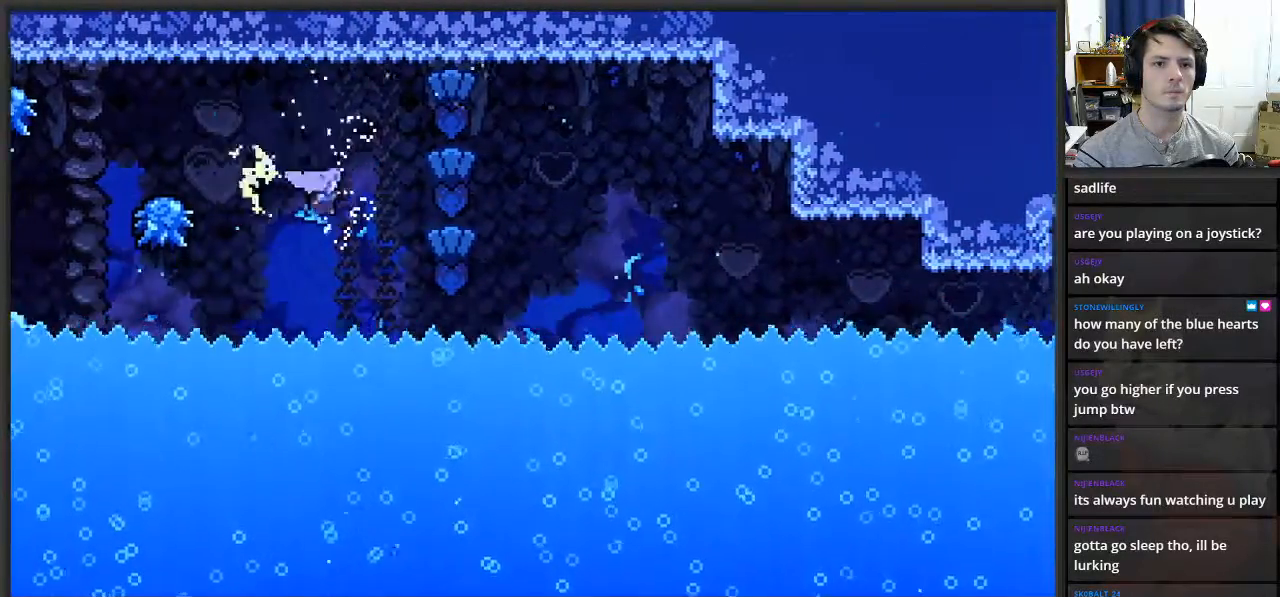
{"buttons": ["X"], "left_stick": "up", "right_stick": "center", "events": [[283, "X", "down"]]}
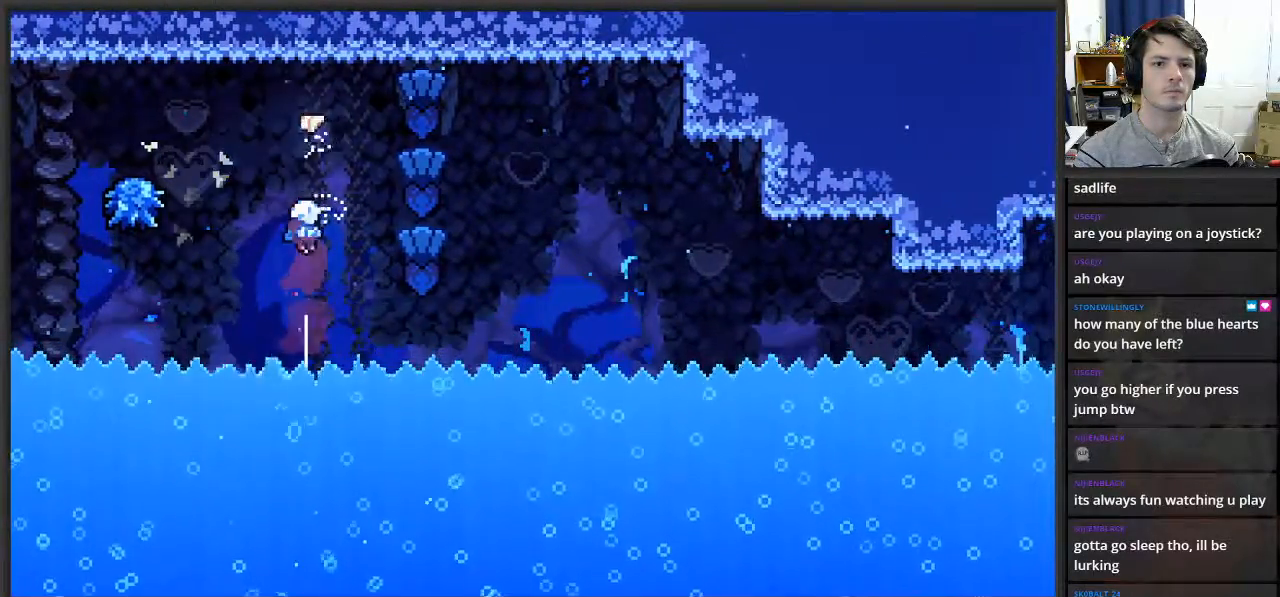
{"buttons": [], "left_stick": "right", "right_stick": "center", "events": [[100, "X", "up"], [267, "left_stick", "right"]]}
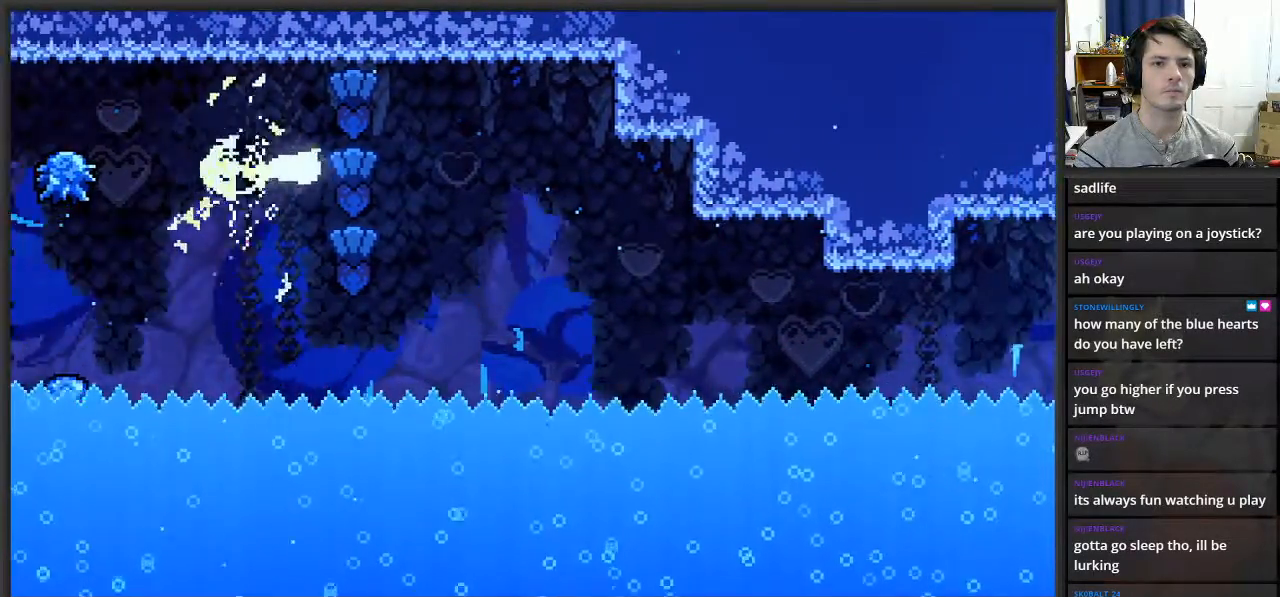
{"buttons": [], "left_stick": "down-right", "right_stick": "center", "events": [[267, "left_stick", "down-right"]]}
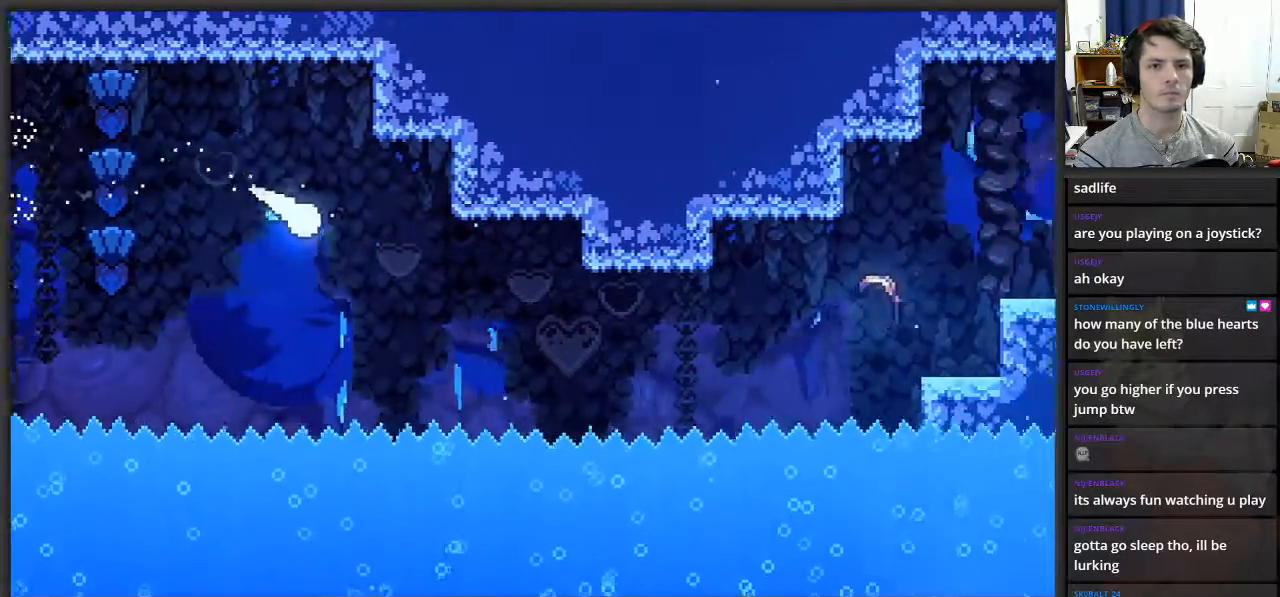
{"buttons": [], "left_stick": "right", "right_stick": "center", "events": [[300, "left_stick", "right"]]}
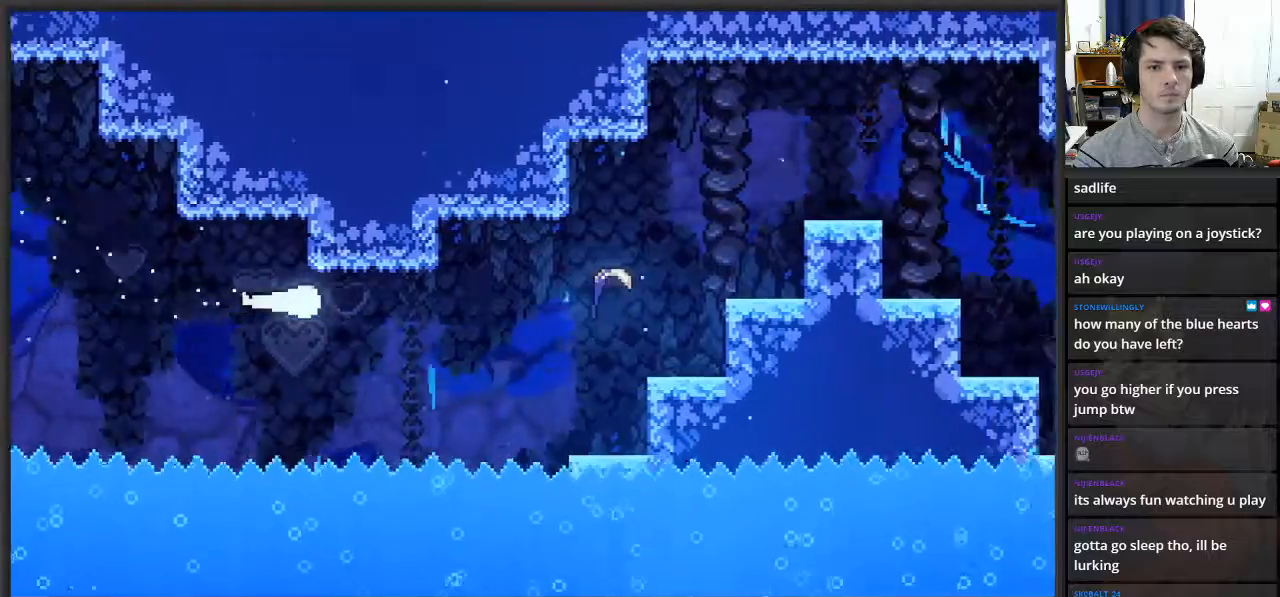
{"buttons": [], "left_stick": "up-right", "right_stick": "center", "events": [[417, "left_stick", "up-right"]]}
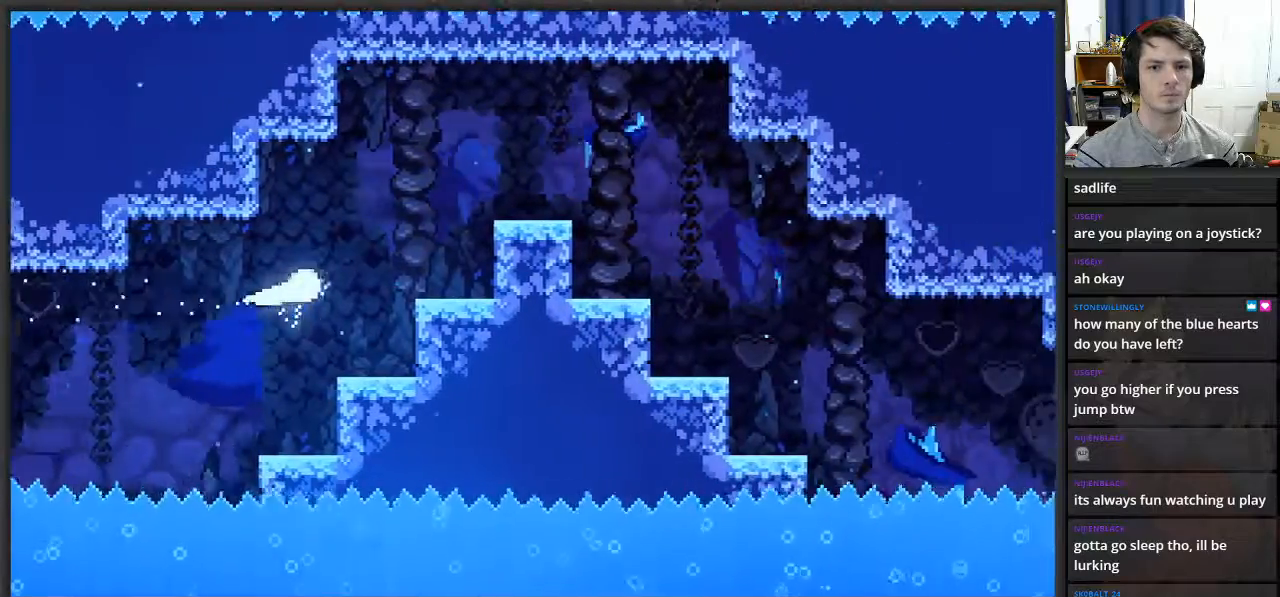
{"buttons": [], "left_stick": "right", "right_stick": "center", "events": [[117, "left_stick", "right"]]}
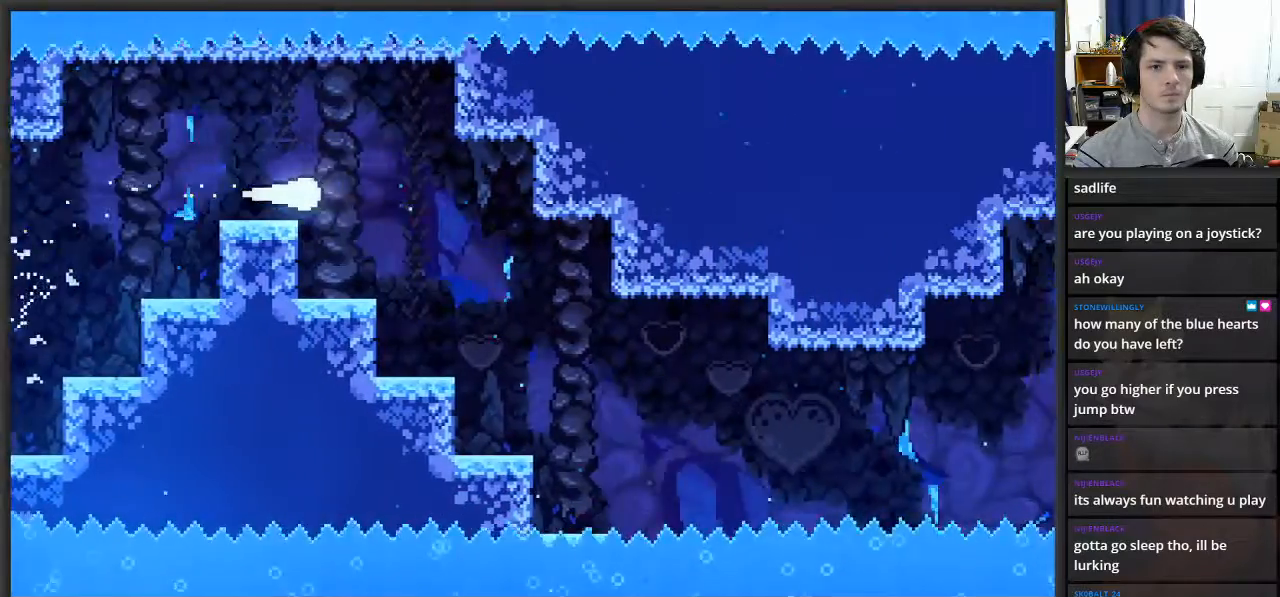
{"buttons": [], "left_stick": "down-right", "right_stick": "center", "events": [[117, "left_stick", "down-right"]]}
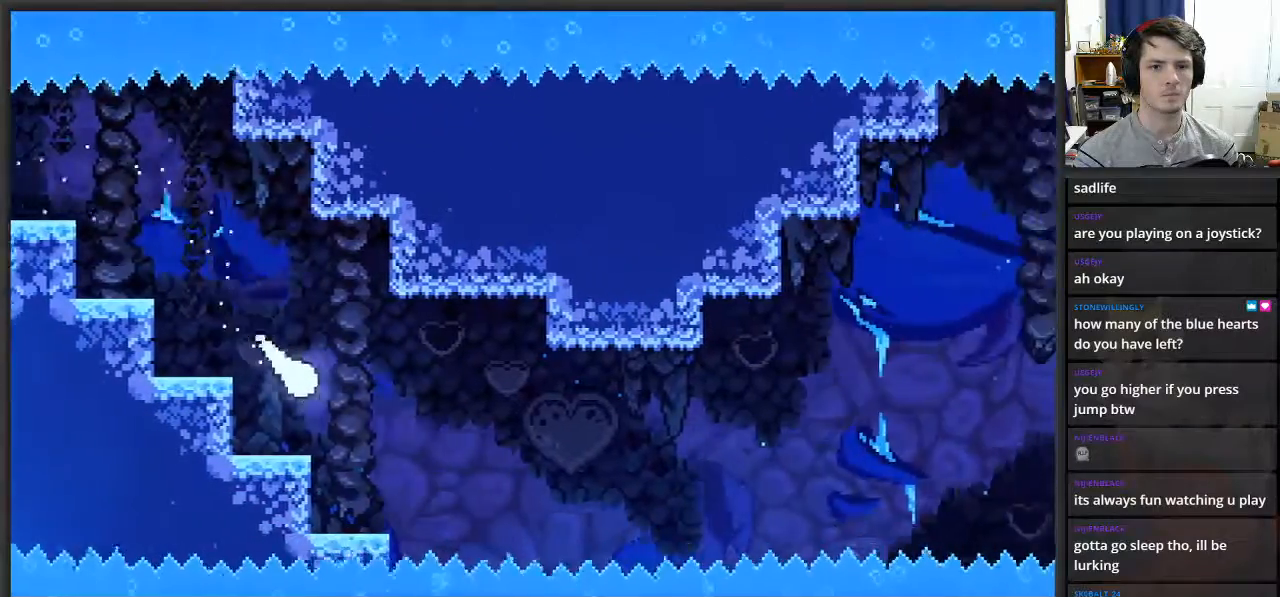
{"buttons": [], "left_stick": "right", "right_stick": "center", "events": [[17, "left_stick", "right"]]}
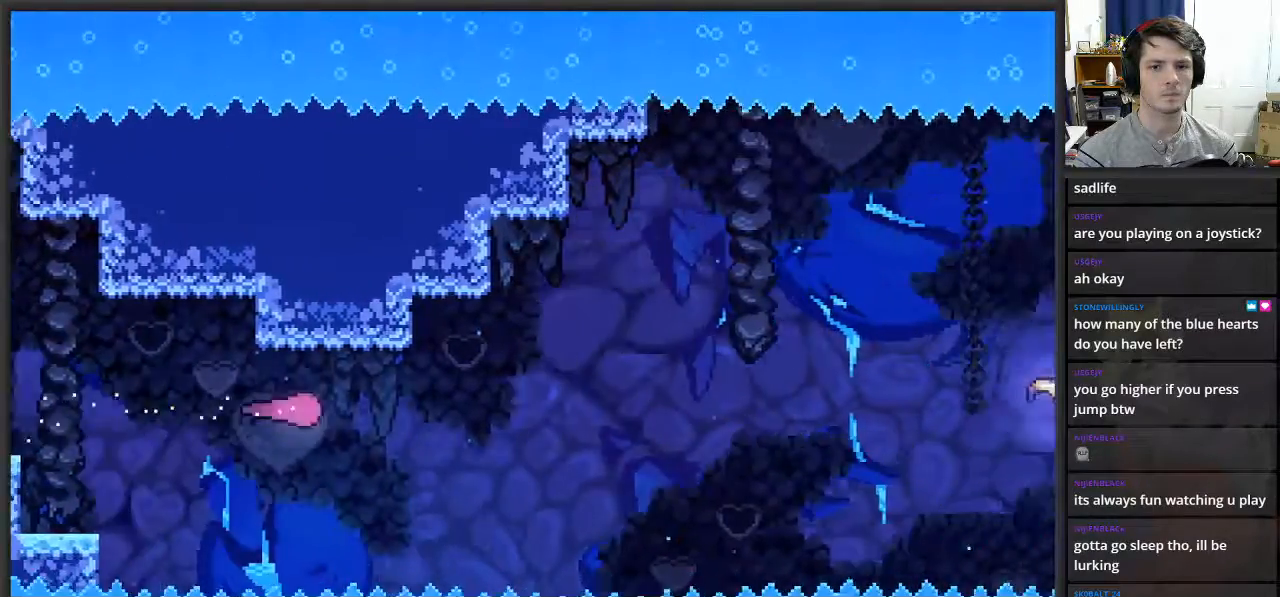
{"buttons": [], "left_stick": "right", "right_stick": "center", "events": []}
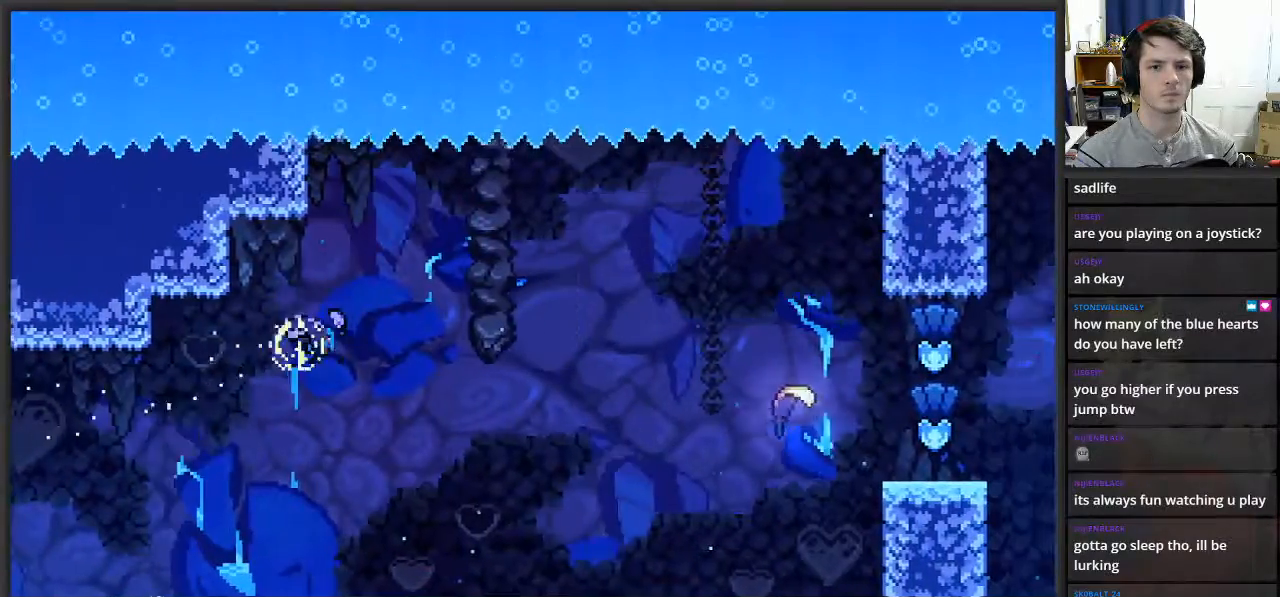
{"buttons": [], "left_stick": "right", "right_stick": "center", "events": []}
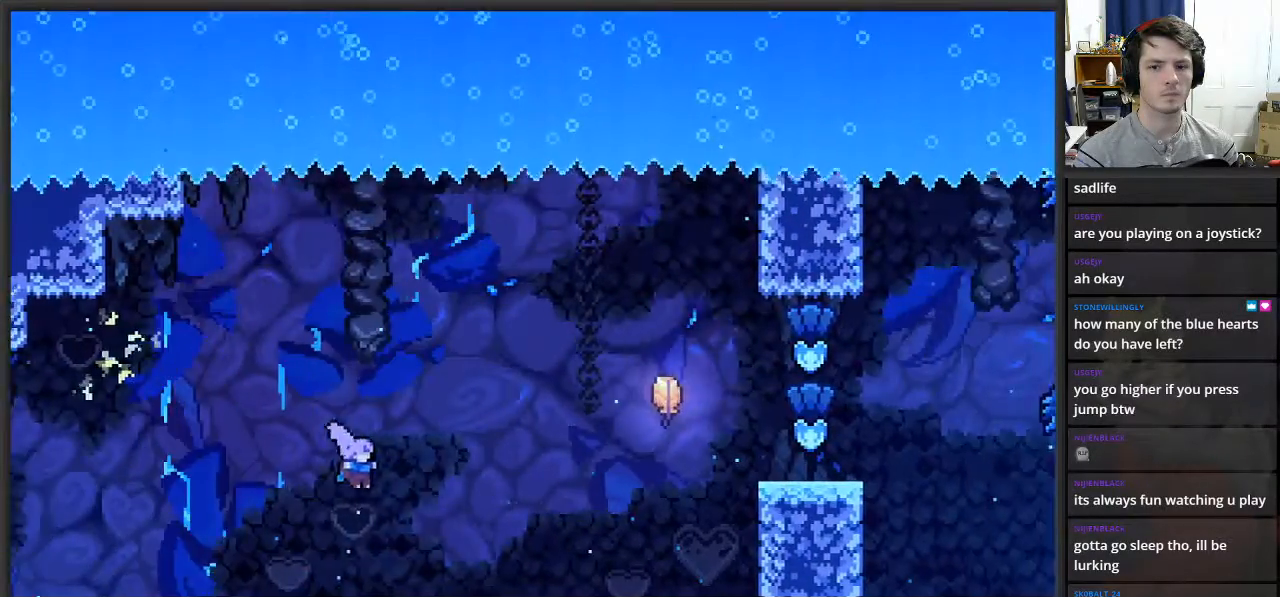
{"buttons": [], "left_stick": "up-right", "right_stick": "center", "events": [[17, "left_stick", "up-right"], [33, "X", "down"], [367, "X", "up"]]}
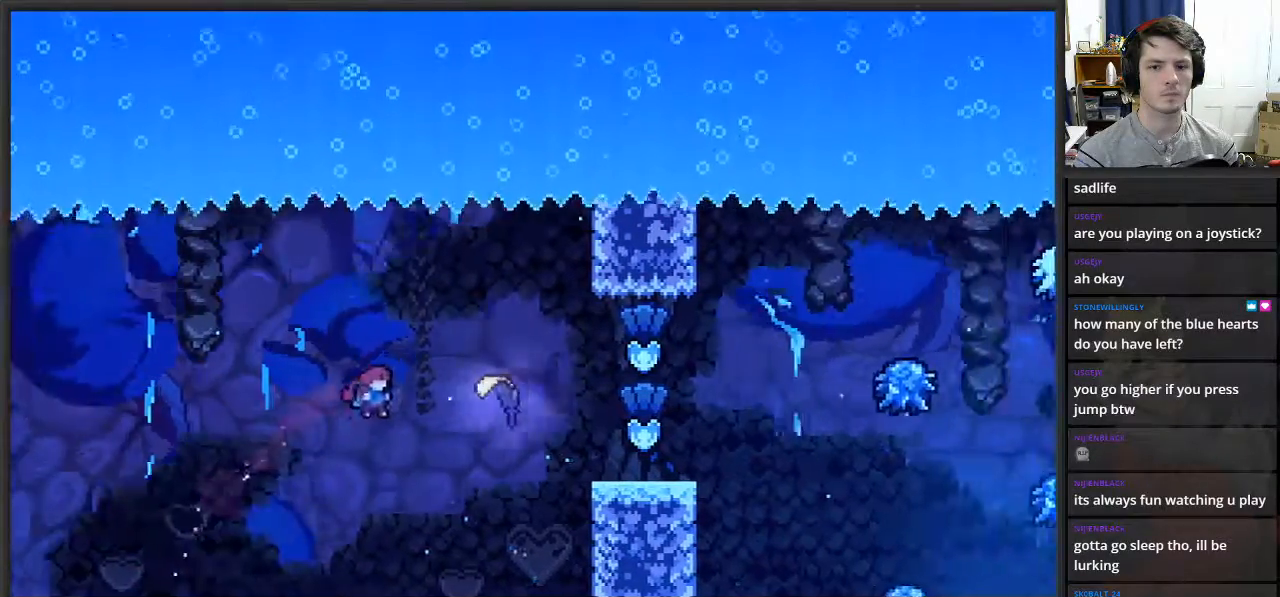
{"buttons": [], "left_stick": "right", "right_stick": "center", "events": [[133, "X", "down"], [283, "X", "up"], [383, "left_stick", "right"]]}
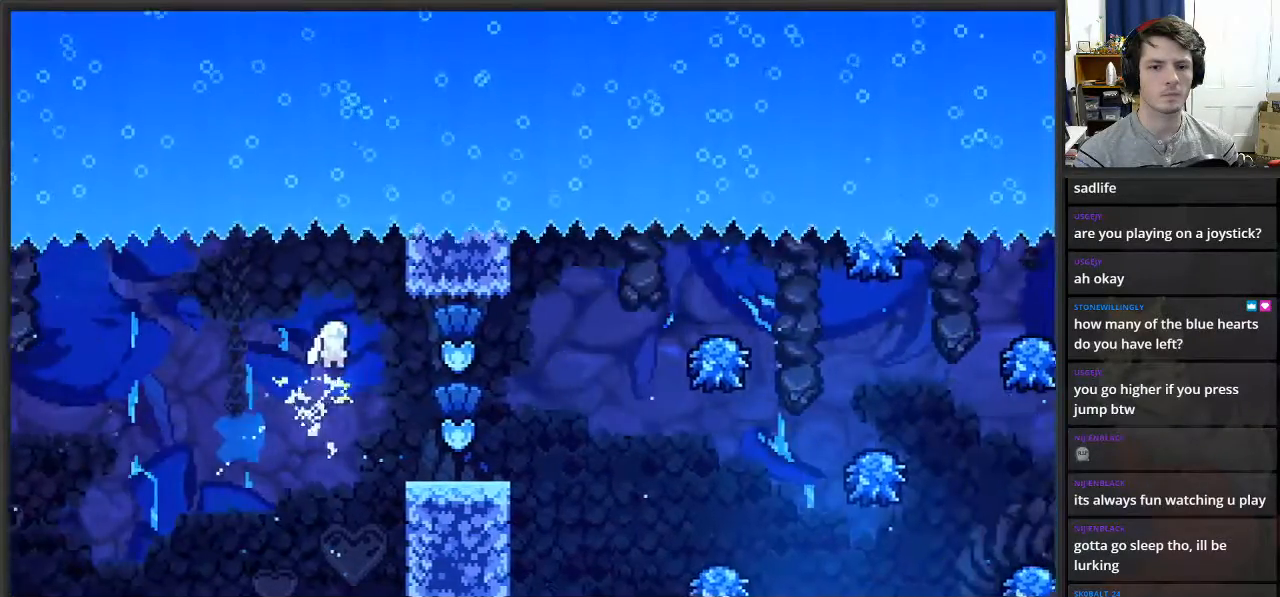
{"buttons": [], "left_stick": "right", "right_stick": "center", "events": []}
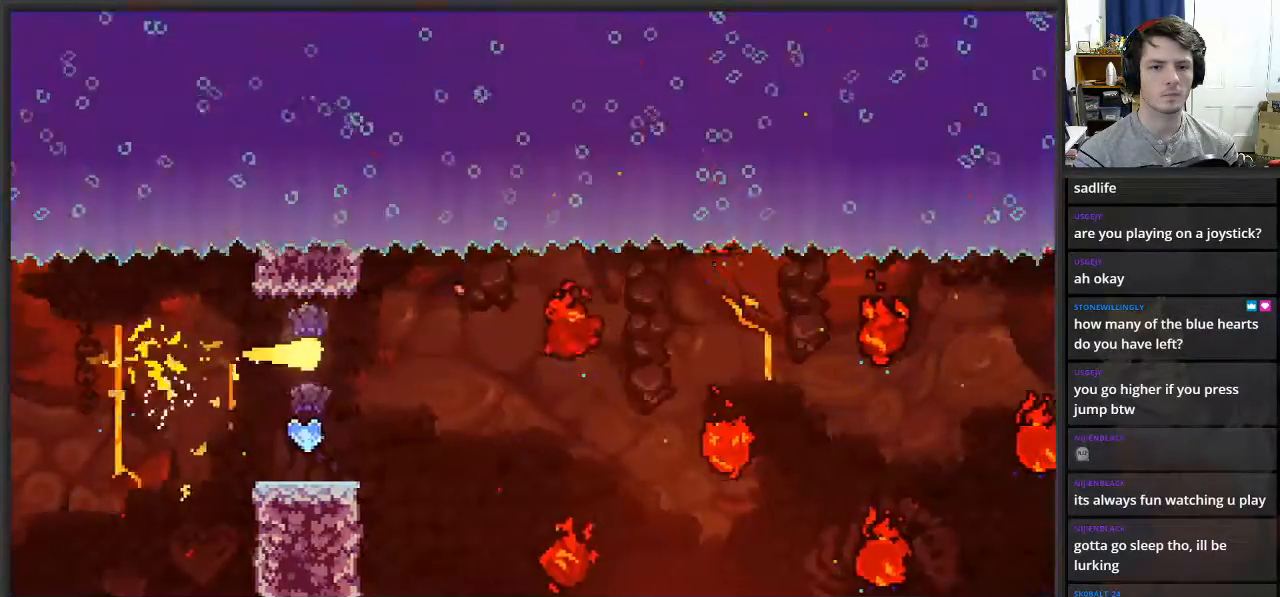
{"buttons": [], "left_stick": "up-right", "right_stick": "center", "events": [[450, "left_stick", "up-right"]]}
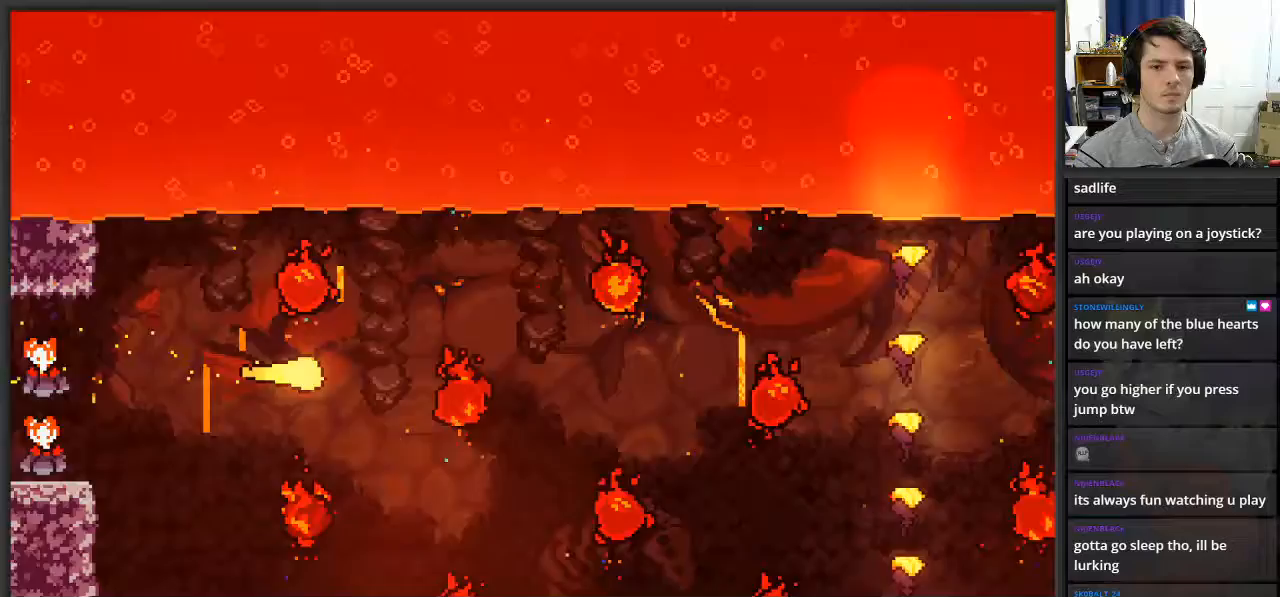
{"buttons": [], "left_stick": "down", "right_stick": "center", "events": [[283, "left_stick", "right"], [483, "left_stick", "down"]]}
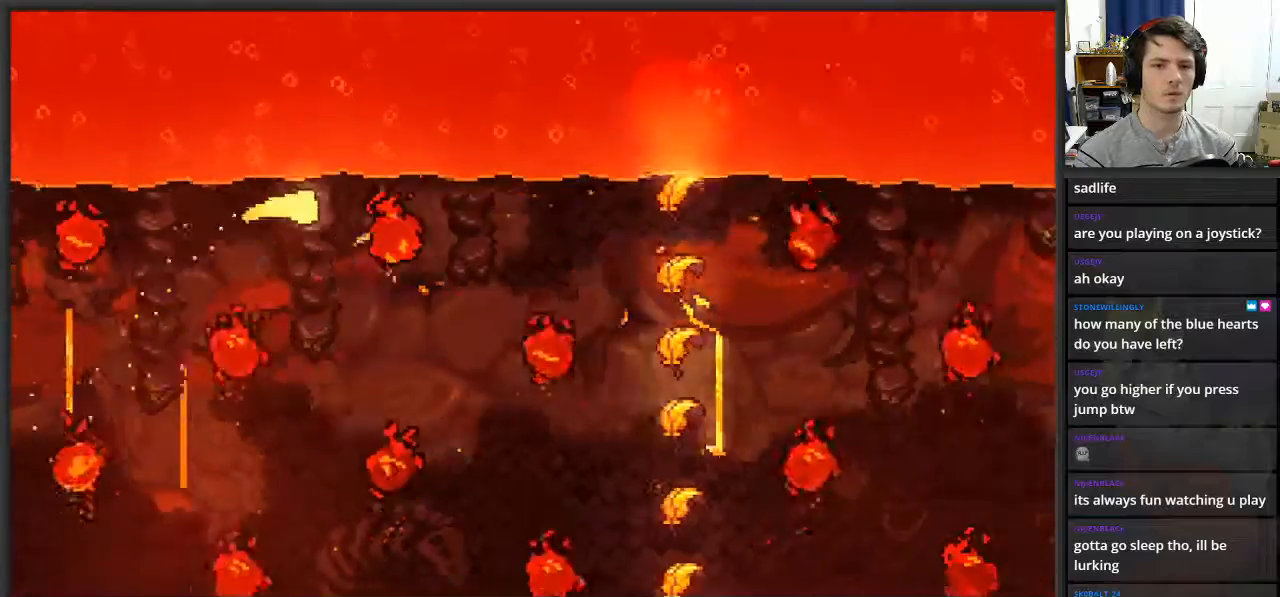
{"buttons": ["X"], "left_stick": "up-right", "right_stick": "center", "events": [[300, "left_stick", "right"], [367, "left_stick", "up-right"], [417, "X", "down"]]}
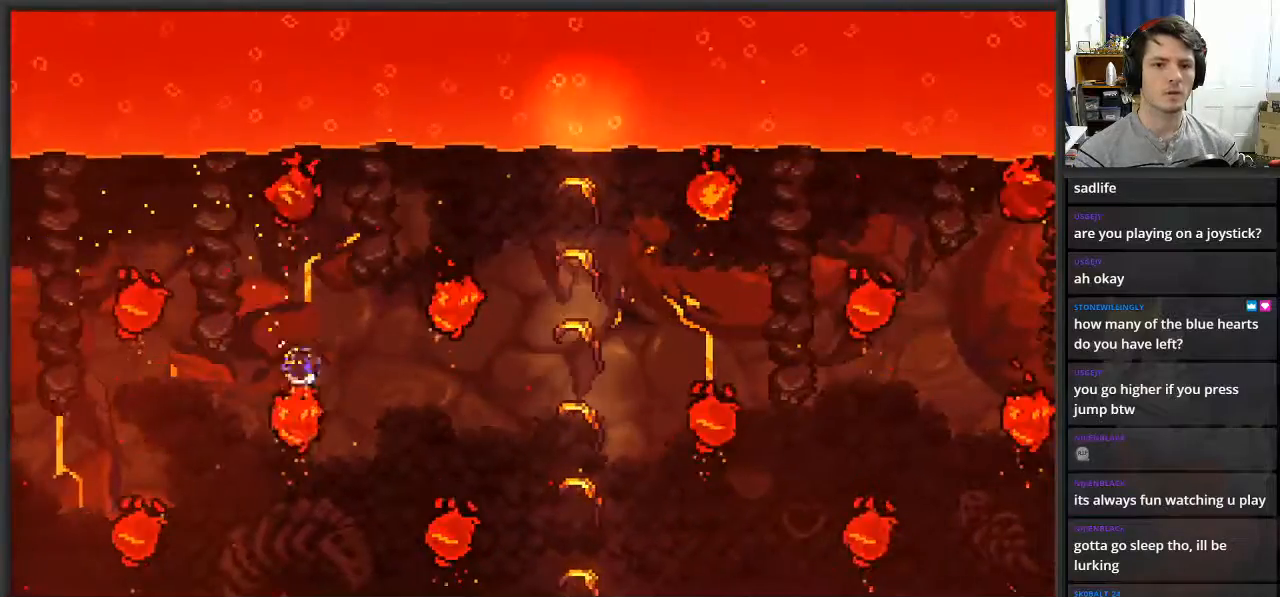
{"buttons": [], "left_stick": "left", "right_stick": "center", "events": [[267, "X", "up"], [383, "left_stick", "left"]]}
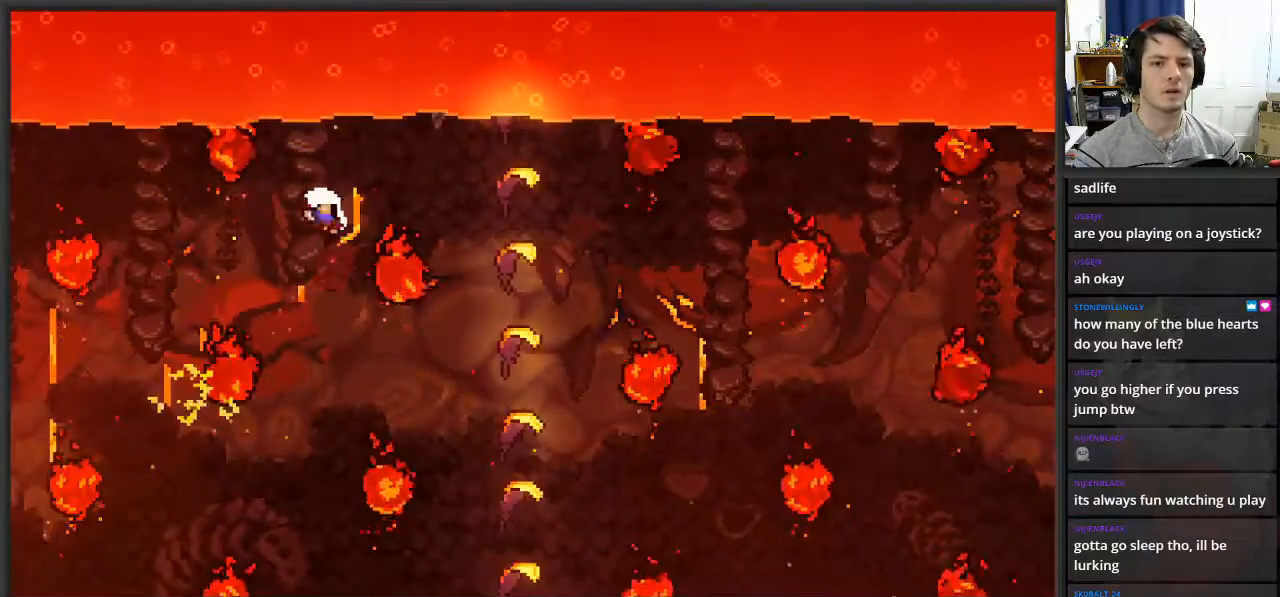
{"buttons": [], "left_stick": "center", "right_stick": "center", "events": [[67, "left_stick", "up"], [117, "left_stick", "center"]]}
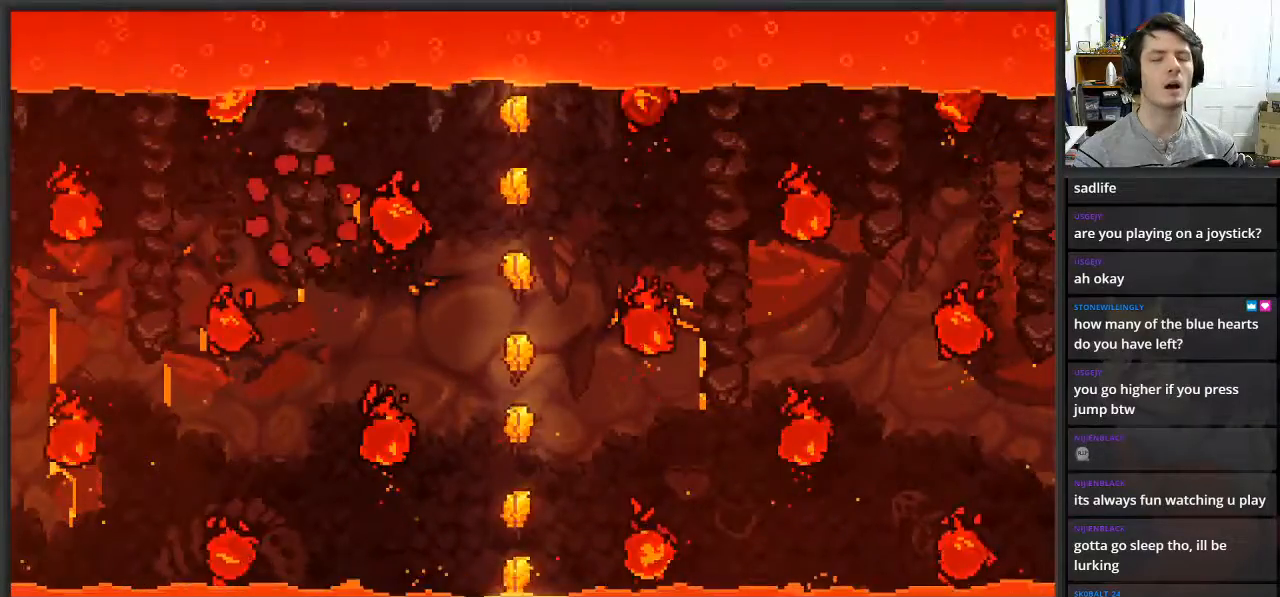
{"buttons": [], "left_stick": "center", "right_stick": "center", "events": []}
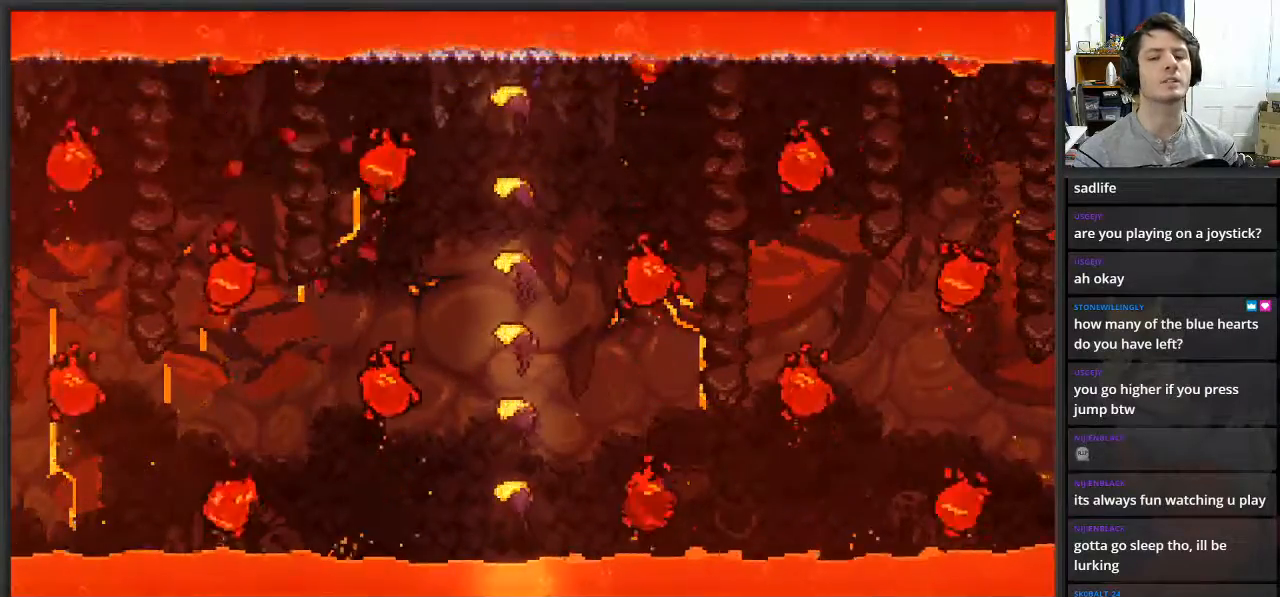
{"buttons": [], "left_stick": "center", "right_stick": "center", "events": []}
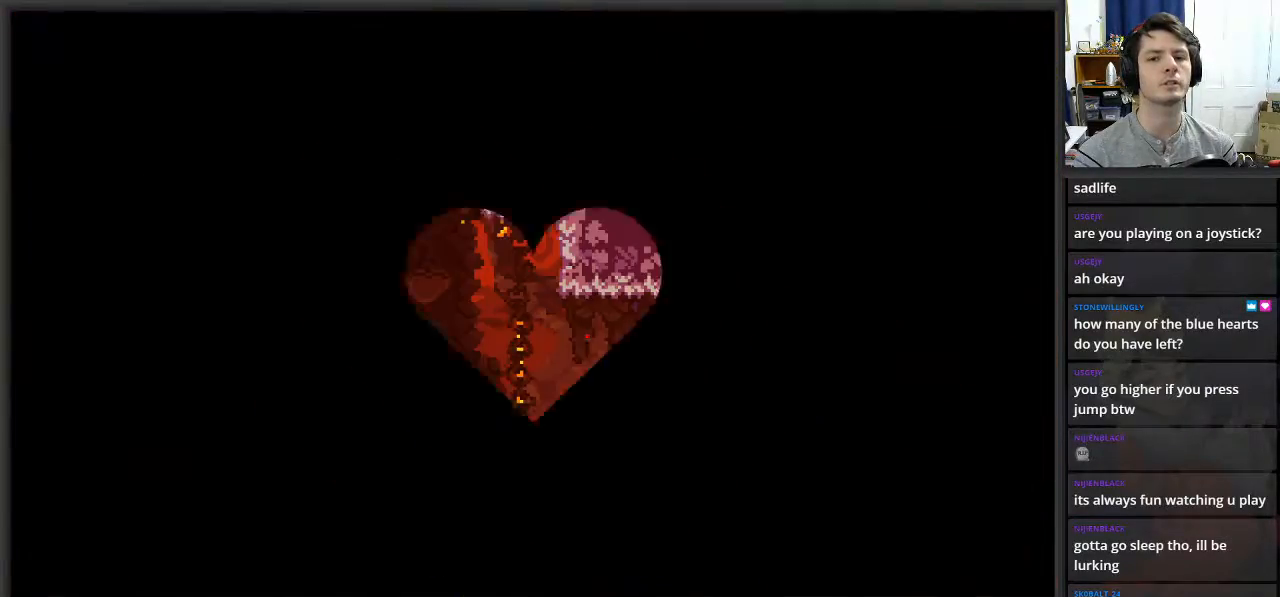
{"buttons": [], "left_stick": "center", "right_stick": "center", "events": []}
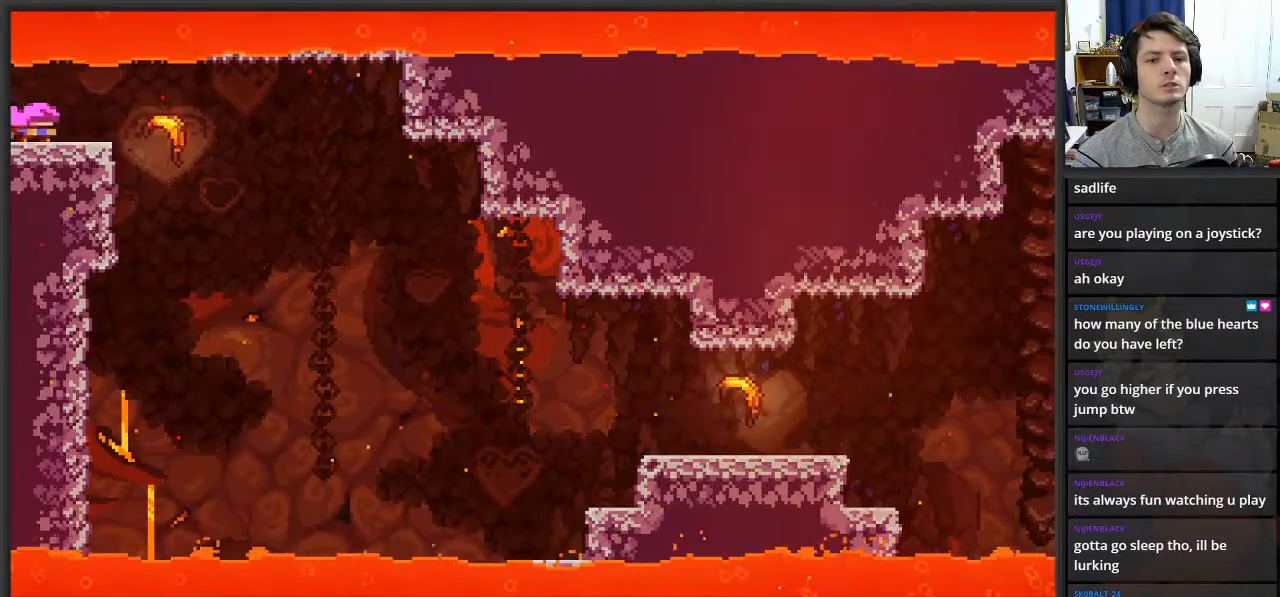
{"buttons": [], "left_stick": "right", "right_stick": "center", "events": [[50, "left_stick", "right"]]}
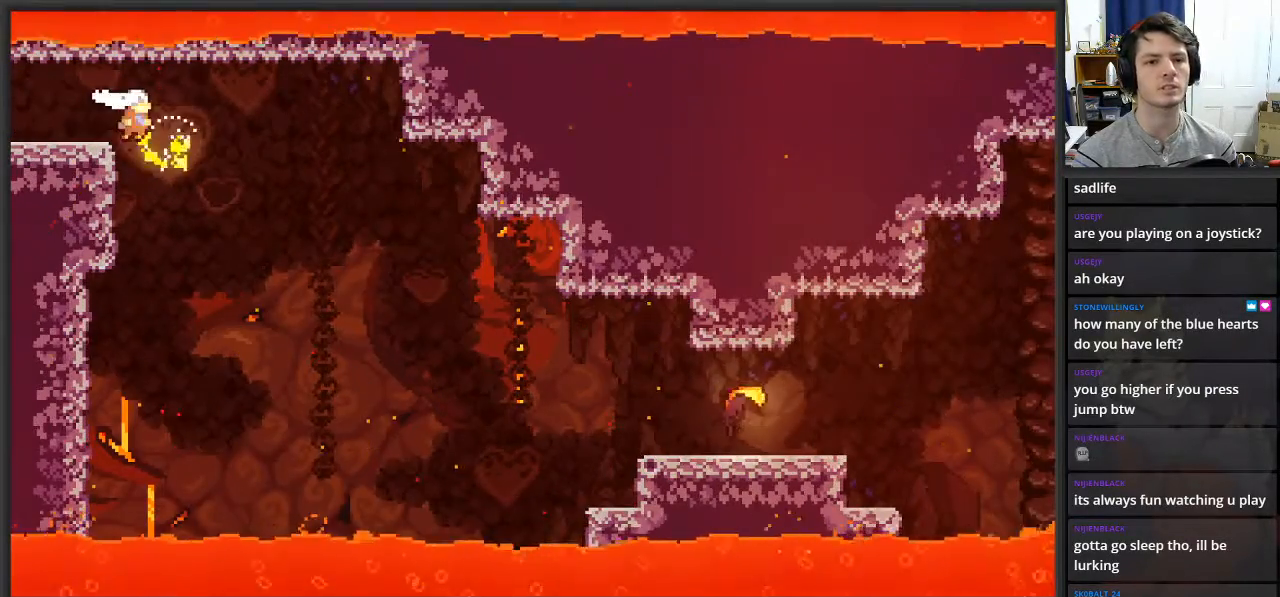
{"buttons": [], "left_stick": "down-right", "right_stick": "center", "events": [[450, "left_stick", "down-right"]]}
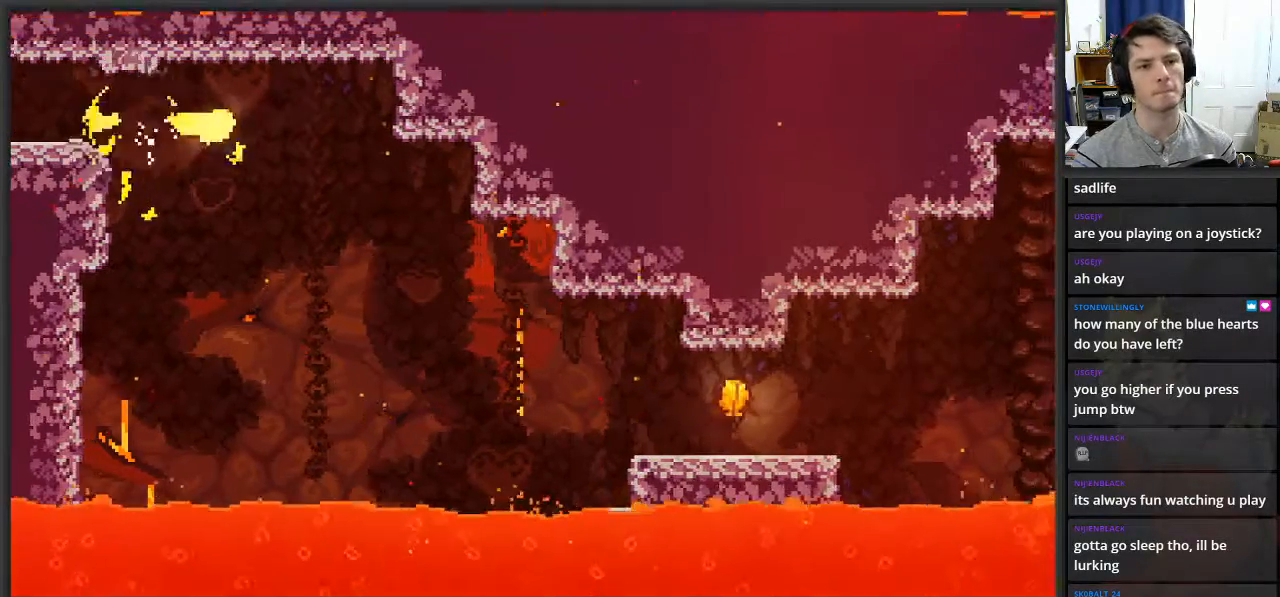
{"buttons": [], "left_stick": "right", "right_stick": "center", "events": [[467, "left_stick", "right"]]}
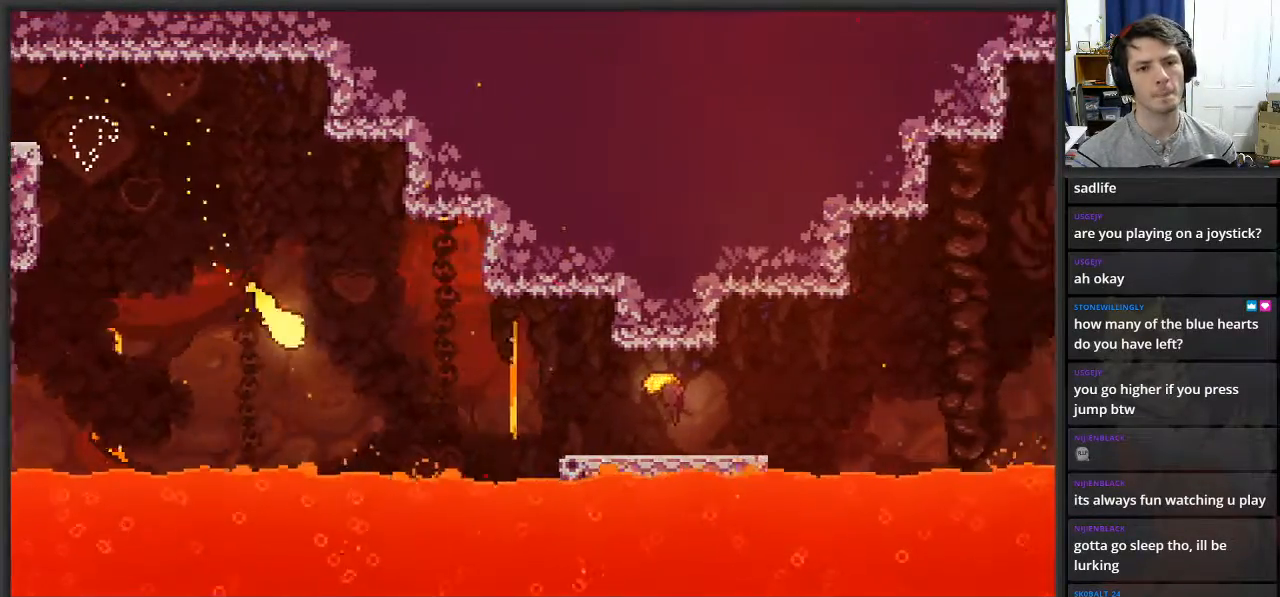
{"buttons": [], "left_stick": "down-right", "right_stick": "center", "events": [[450, "left_stick", "down-right"]]}
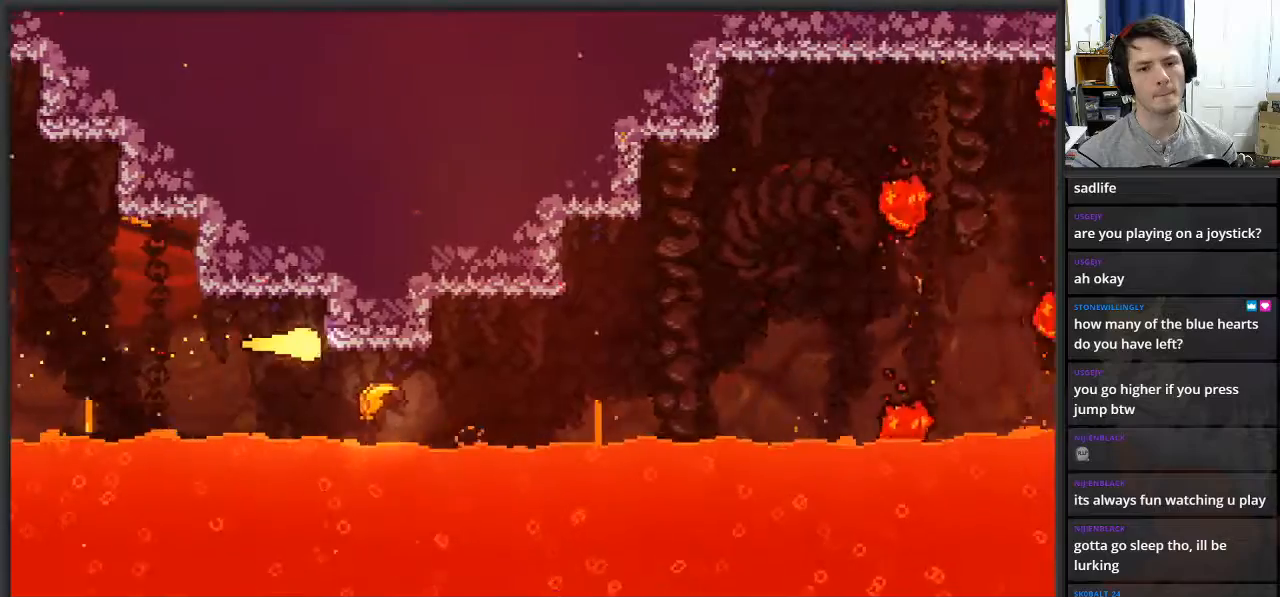
{"buttons": [], "left_stick": "up-right", "right_stick": "center", "events": [[50, "left_stick", "right"], [300, "left_stick", "up-right"]]}